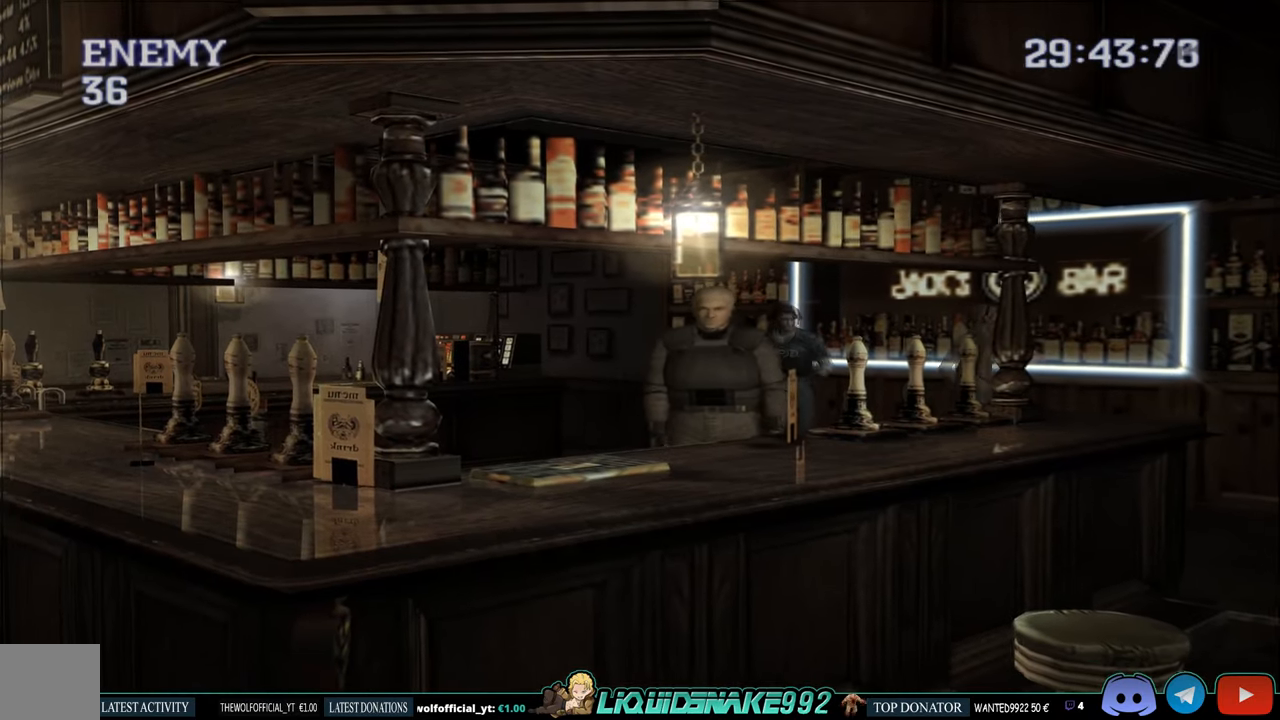
Gameplay with a controller (PlayStation layout); each line is a JSON object with the inputs held at the frame after it. "events" lists button and stick changes between this image and that frame as [ms after this image, input, new state], when the widget could be followed in between.
{"buttons": ["CIRCLE", "DPAD_UP", "DPAD_LEFT"], "left_stick": "center", "right_stick": "center", "events": [[217, "DPAD_LEFT", "down"], [250, "DPAD_UP", "up"], [384, "DPAD_UP", "down"]]}
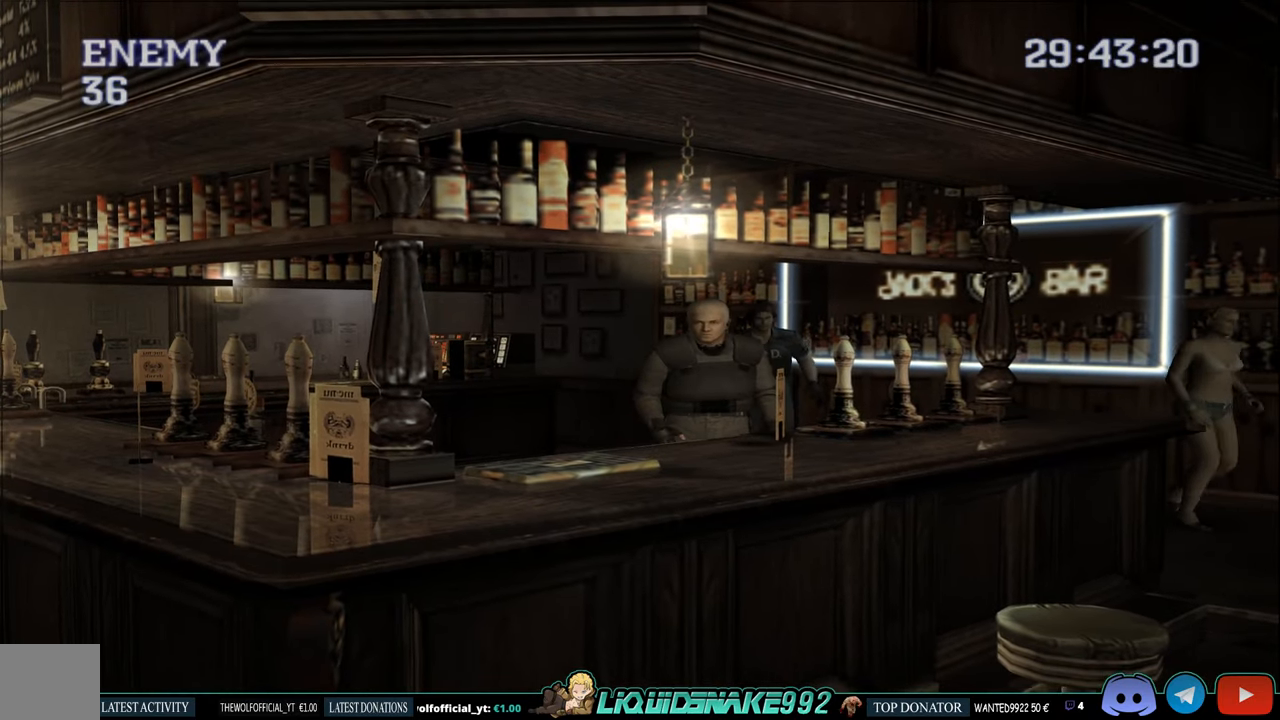
{"buttons": ["CIRCLE", "DPAD_UP", "DPAD_LEFT"], "left_stick": "center", "right_stick": "center", "events": []}
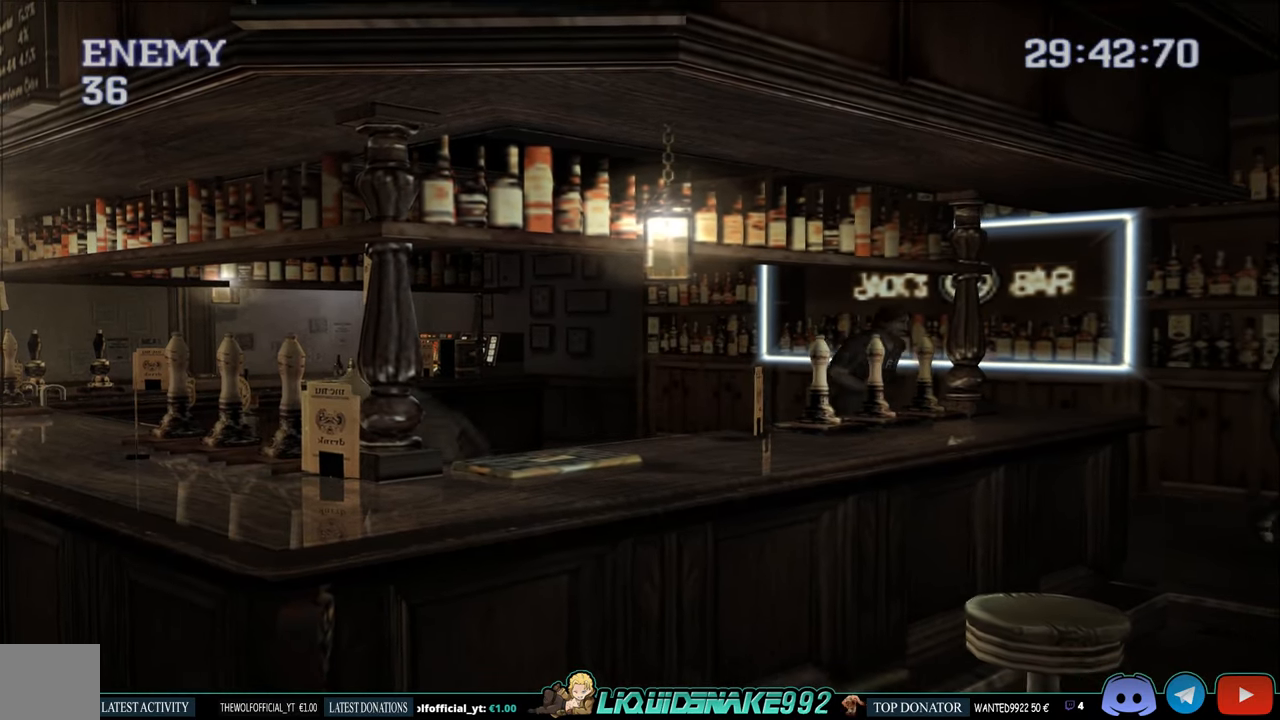
{"buttons": ["CIRCLE", "DPAD_UP", "DPAD_RIGHT"], "left_stick": "center", "right_stick": "center", "events": [[167, "DPAD_LEFT", "up"], [234, "DPAD_RIGHT", "down"]]}
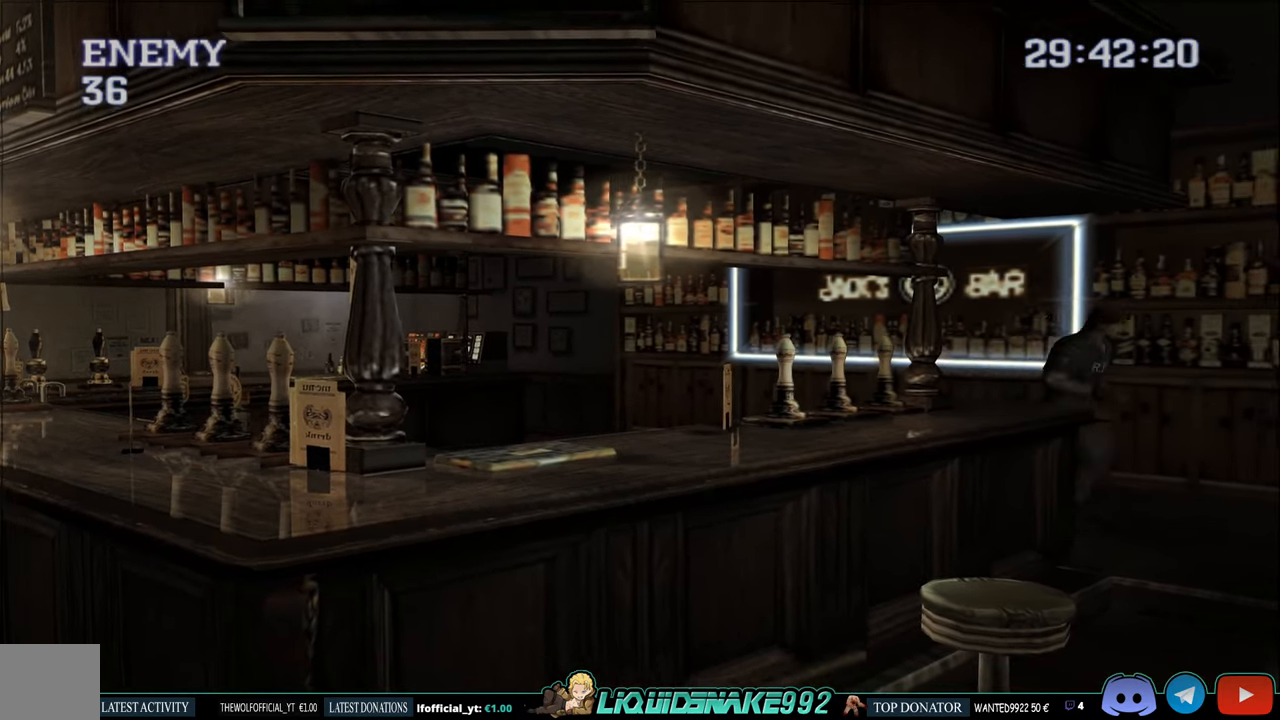
{"buttons": ["CIRCLE", "DPAD_UP", "DPAD_RIGHT"], "left_stick": "center", "right_stick": "center", "events": []}
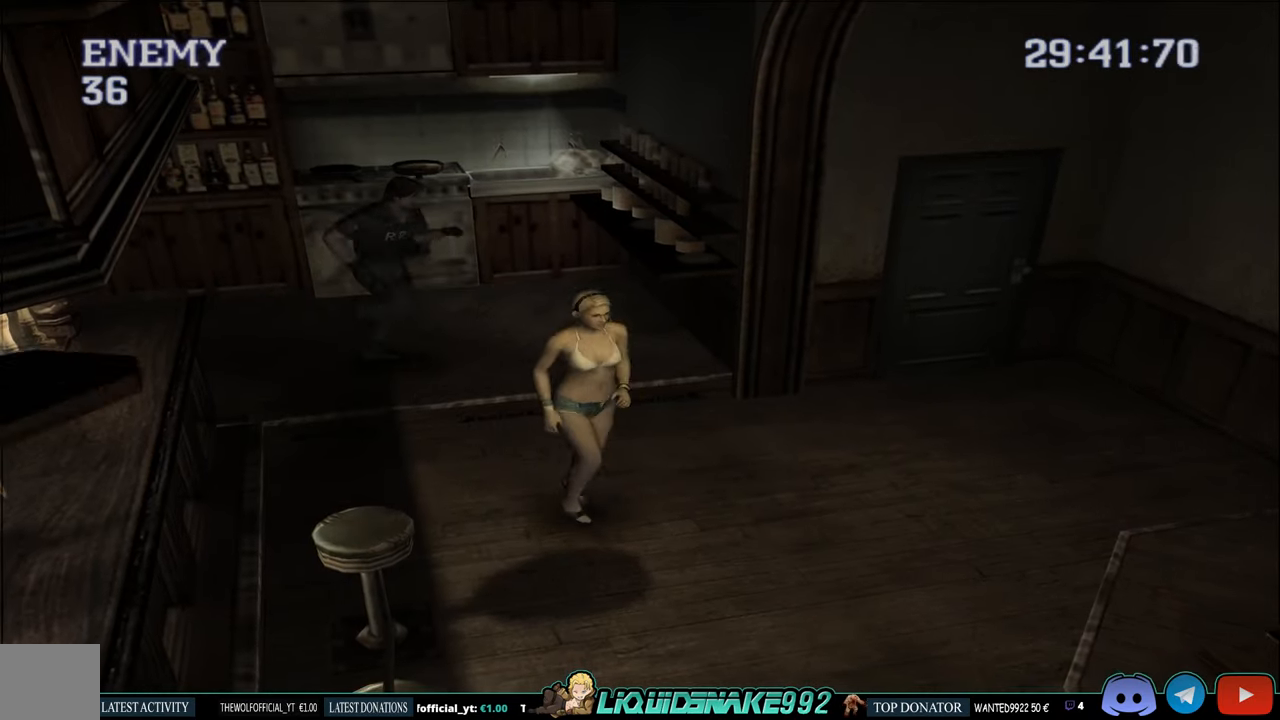
{"buttons": ["CIRCLE", "DPAD_UP", "DPAD_RIGHT"], "left_stick": "center", "right_stick": "center", "events": [[100, "DPAD_RIGHT", "up"], [217, "DPAD_RIGHT", "down"]]}
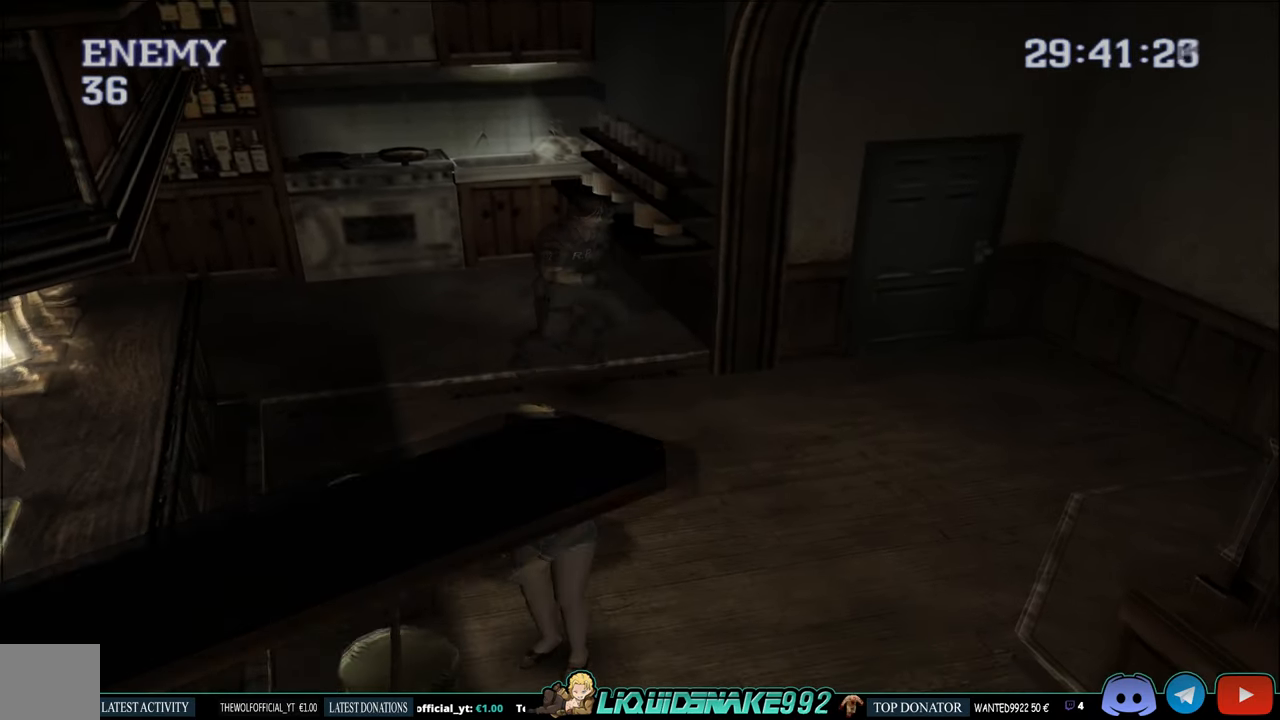
{"buttons": ["CIRCLE", "DPAD_UP"], "left_stick": "center", "right_stick": "center", "events": [[250, "DPAD_RIGHT", "up"]]}
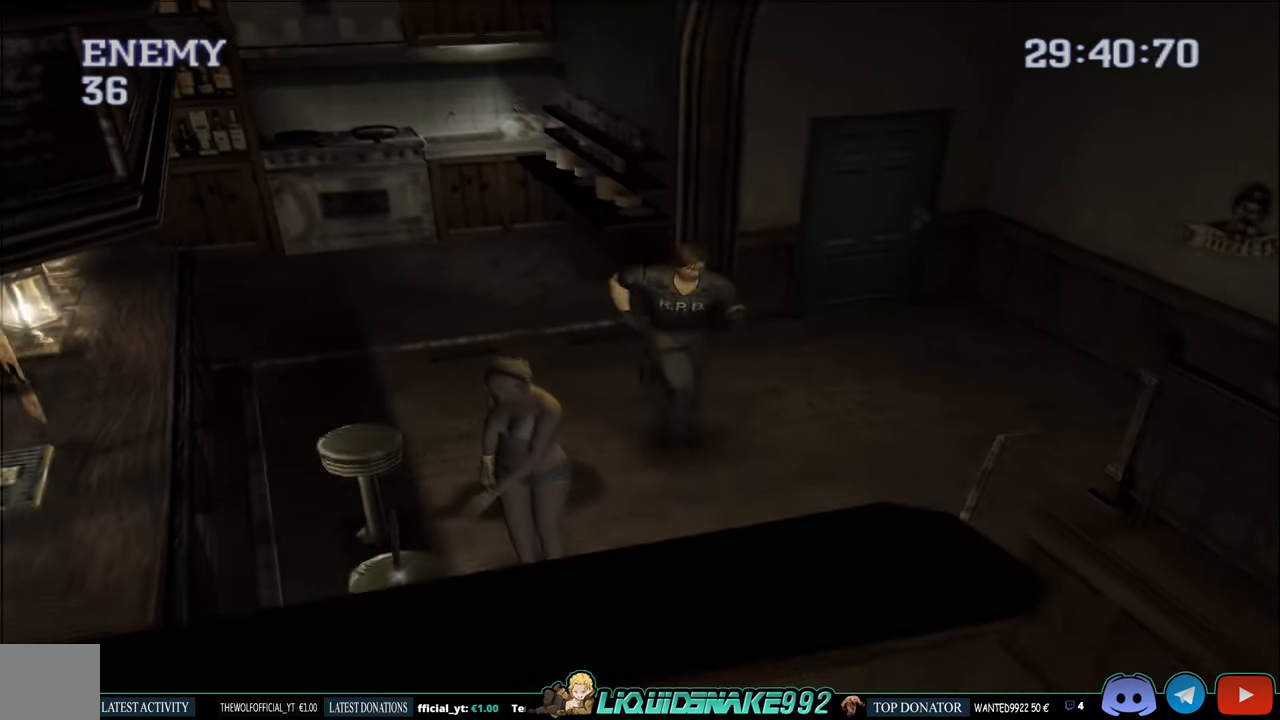
{"buttons": ["CIRCLE", "DPAD_UP"], "left_stick": "center", "right_stick": "center"}
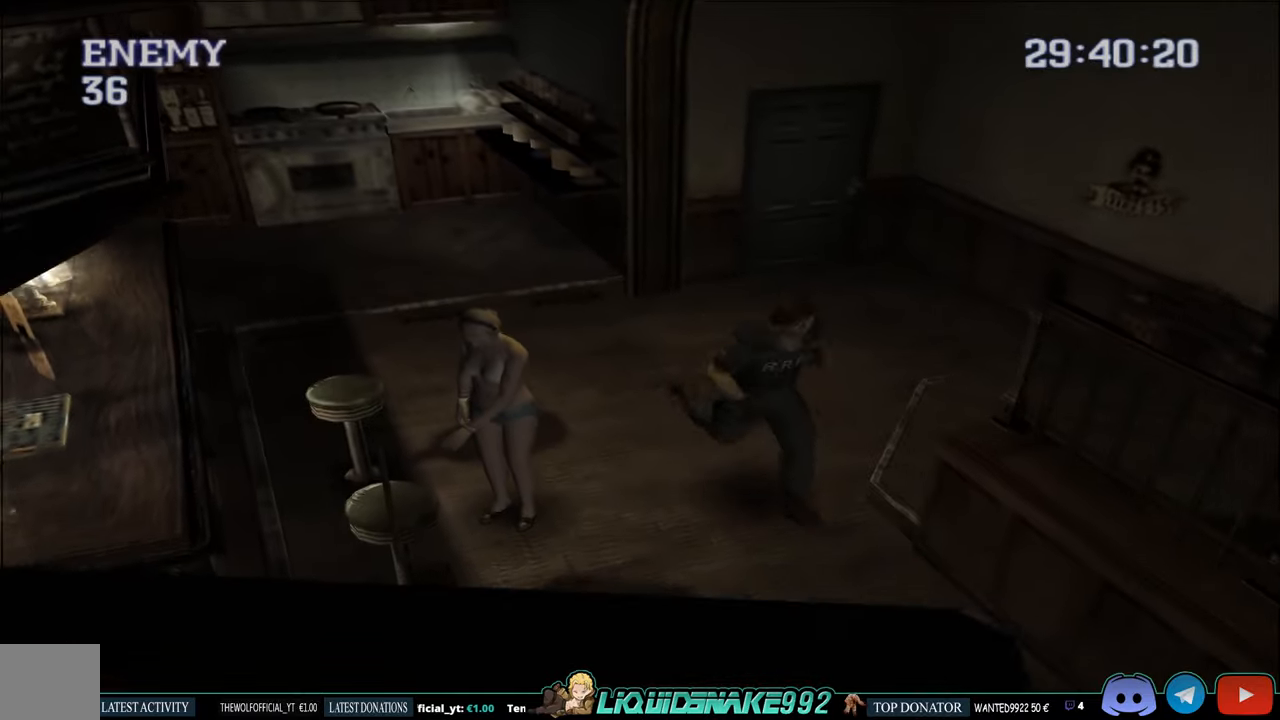
{"buttons": ["CIRCLE", "DPAD_UP"], "left_stick": "center", "right_stick": "center", "events": []}
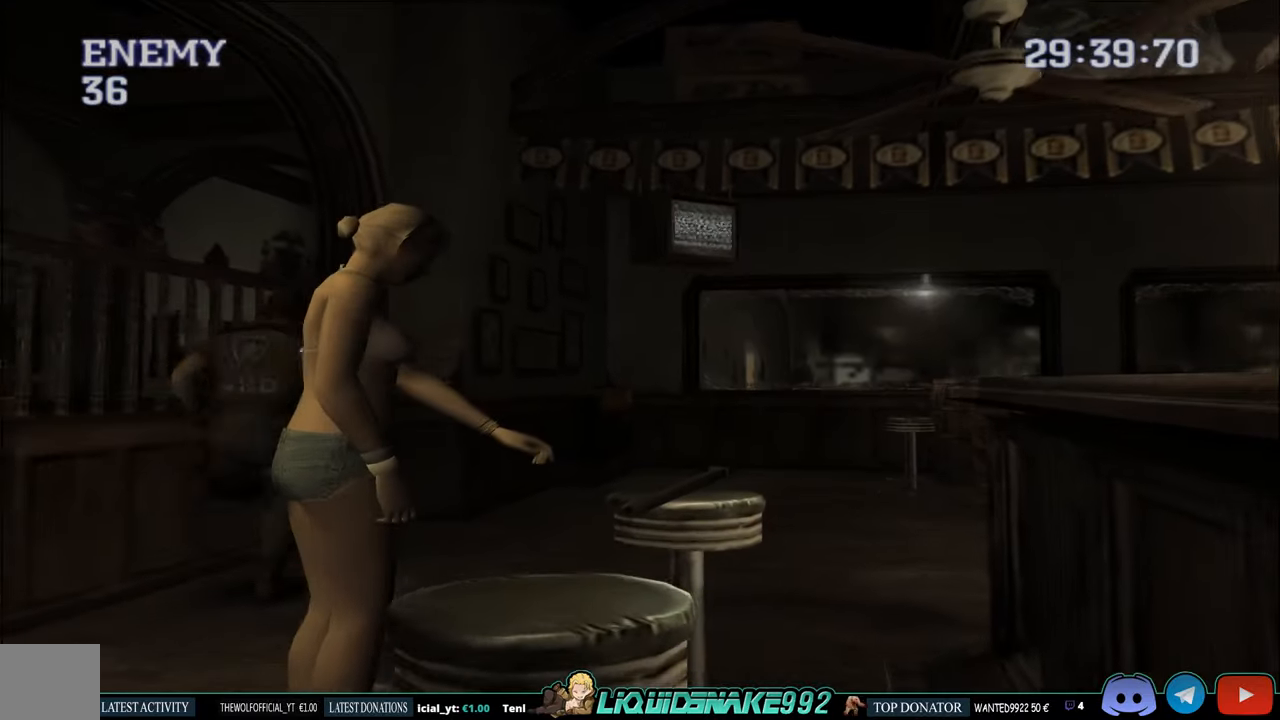
{"buttons": ["CIRCLE", "DPAD_LEFT"], "left_stick": "center", "right_stick": "center", "events": [[16, "DPAD_LEFT", "down"], [33, "DPAD_UP", "up"]]}
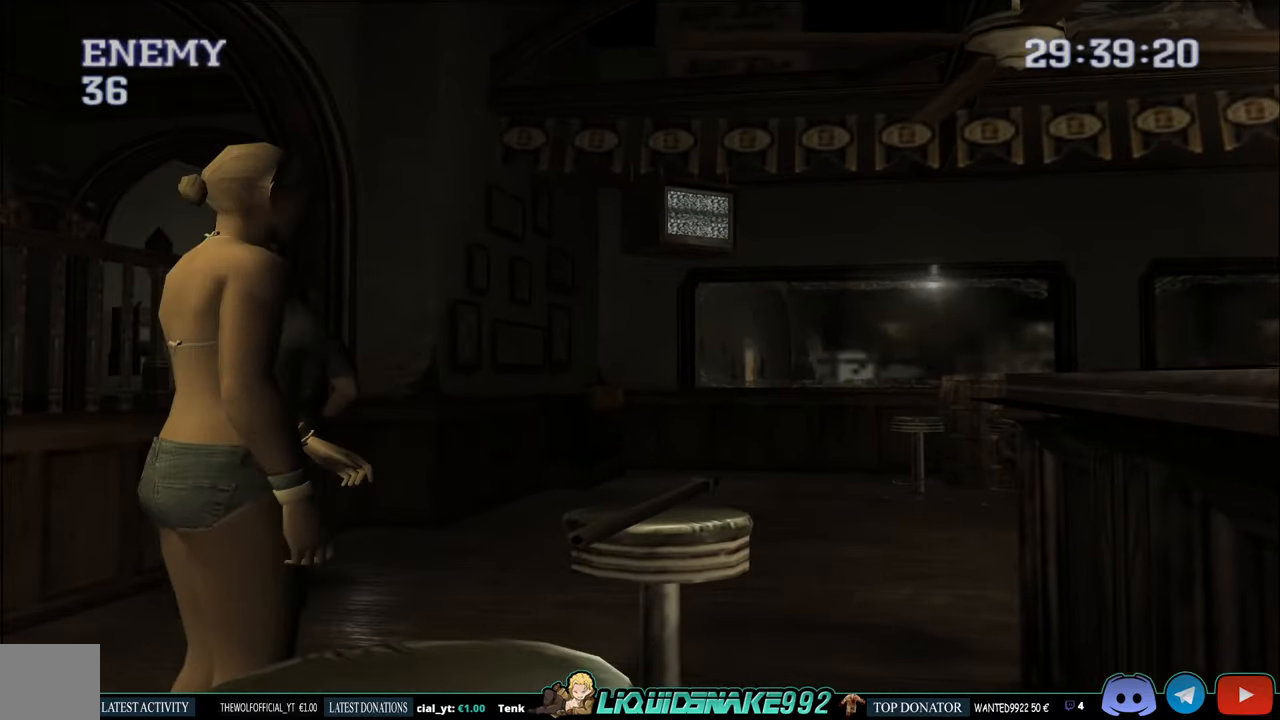
{"buttons": ["CIRCLE", "DPAD_UP", "DPAD_LEFT"], "left_stick": "center", "right_stick": "center", "events": [[366, "DPAD_UP", "down"]]}
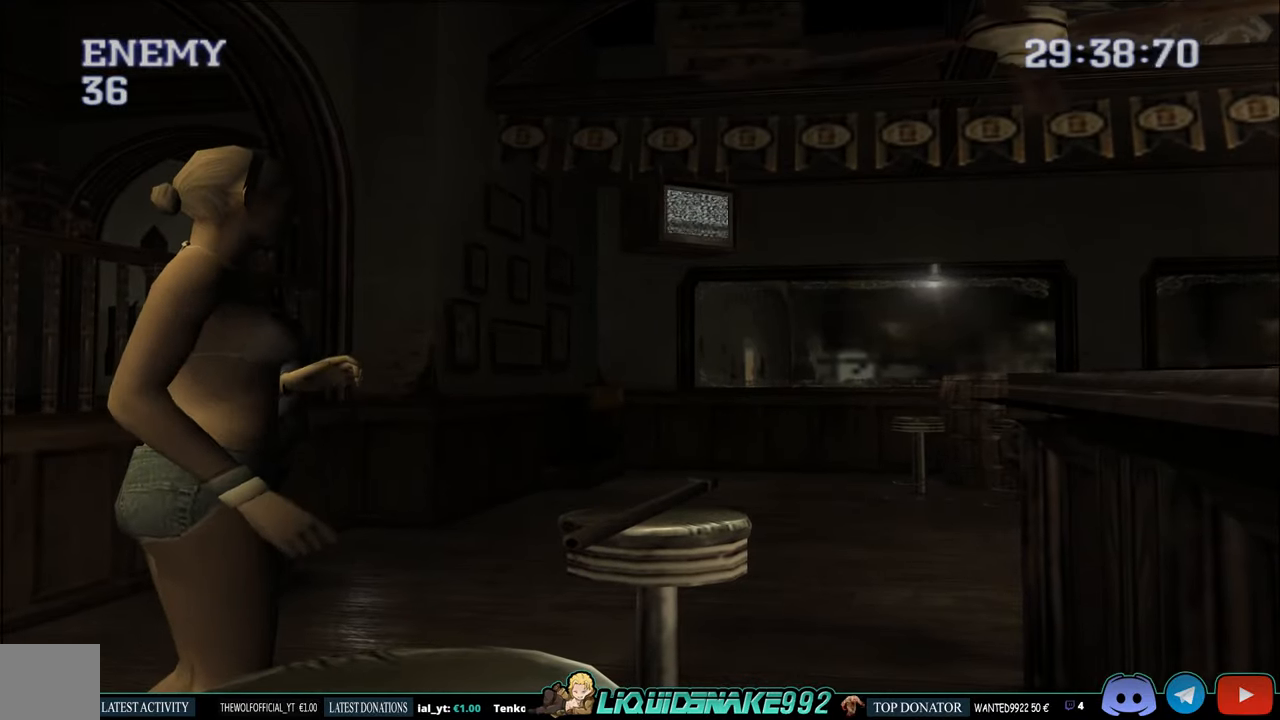
{"buttons": ["CIRCLE", "DPAD_UP"], "left_stick": "center", "right_stick": "center", "events": [[500, "DPAD_LEFT", "up"]]}
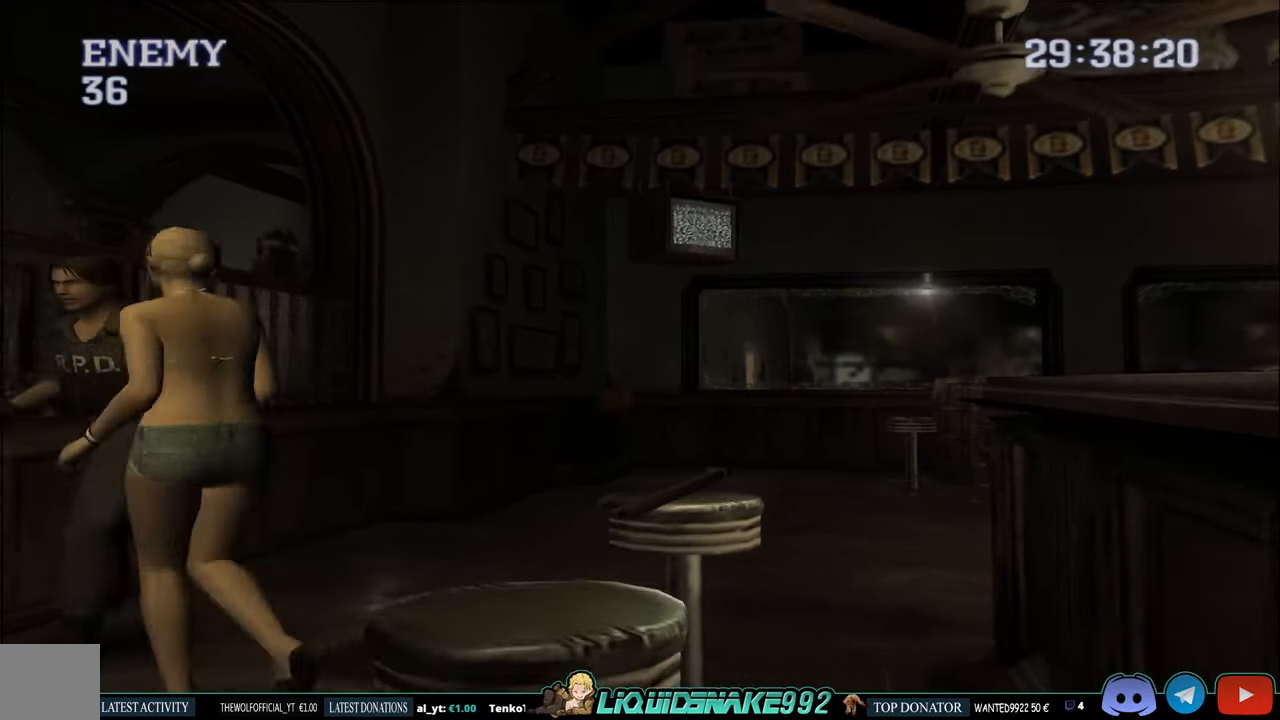
{"buttons": ["CIRCLE", "DPAD_UP", "DPAD_RIGHT"], "left_stick": "center", "right_stick": "center", "events": [[166, "DPAD_RIGHT", "down"]]}
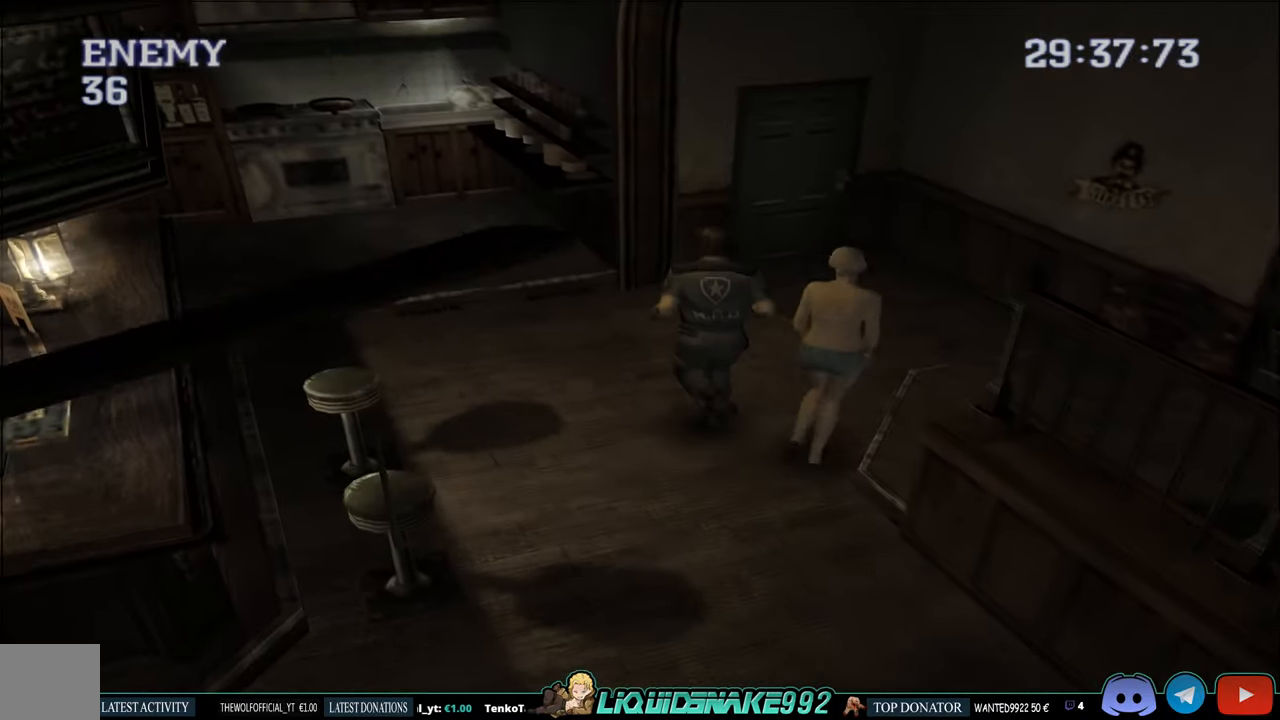
{"buttons": ["CIRCLE", "DPAD_RIGHT"], "left_stick": "center", "right_stick": "center", "events": [[116, "DPAD_UP", "up"]]}
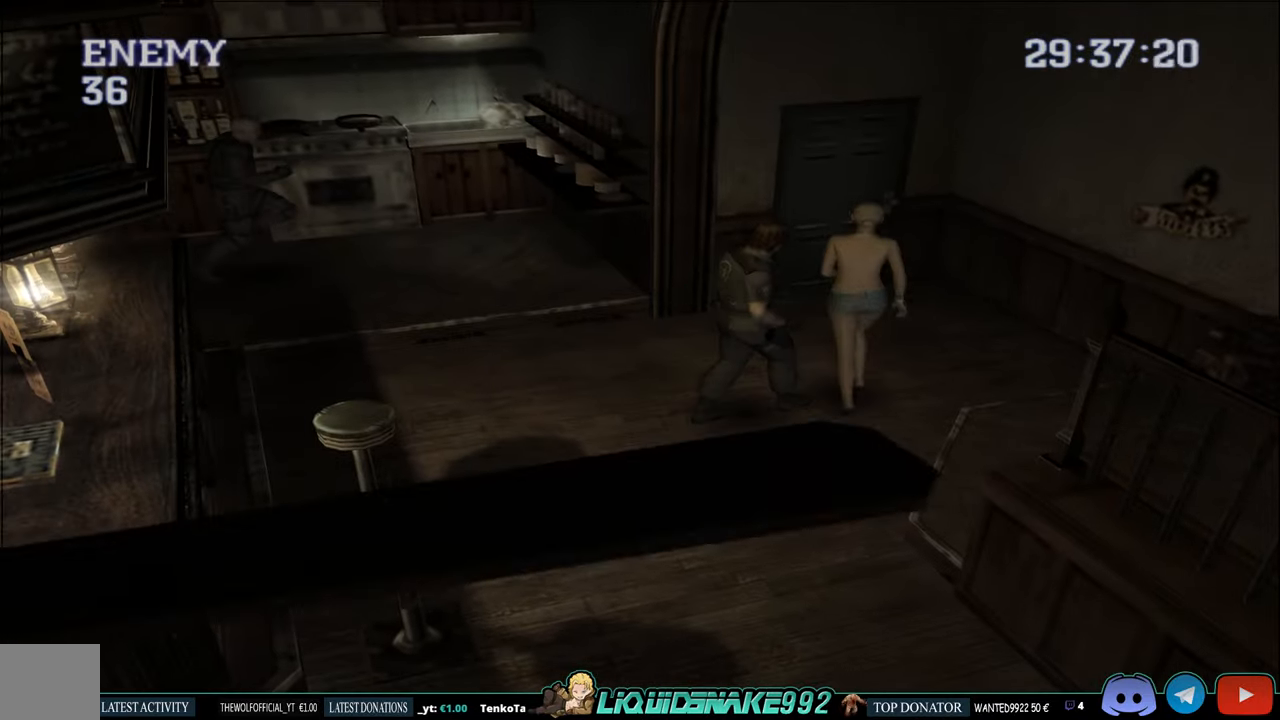
{"buttons": ["CIRCLE", "DPAD_UP", "DPAD_RIGHT"], "left_stick": "center", "right_stick": "center", "events": [[33, "DPAD_UP", "down"]]}
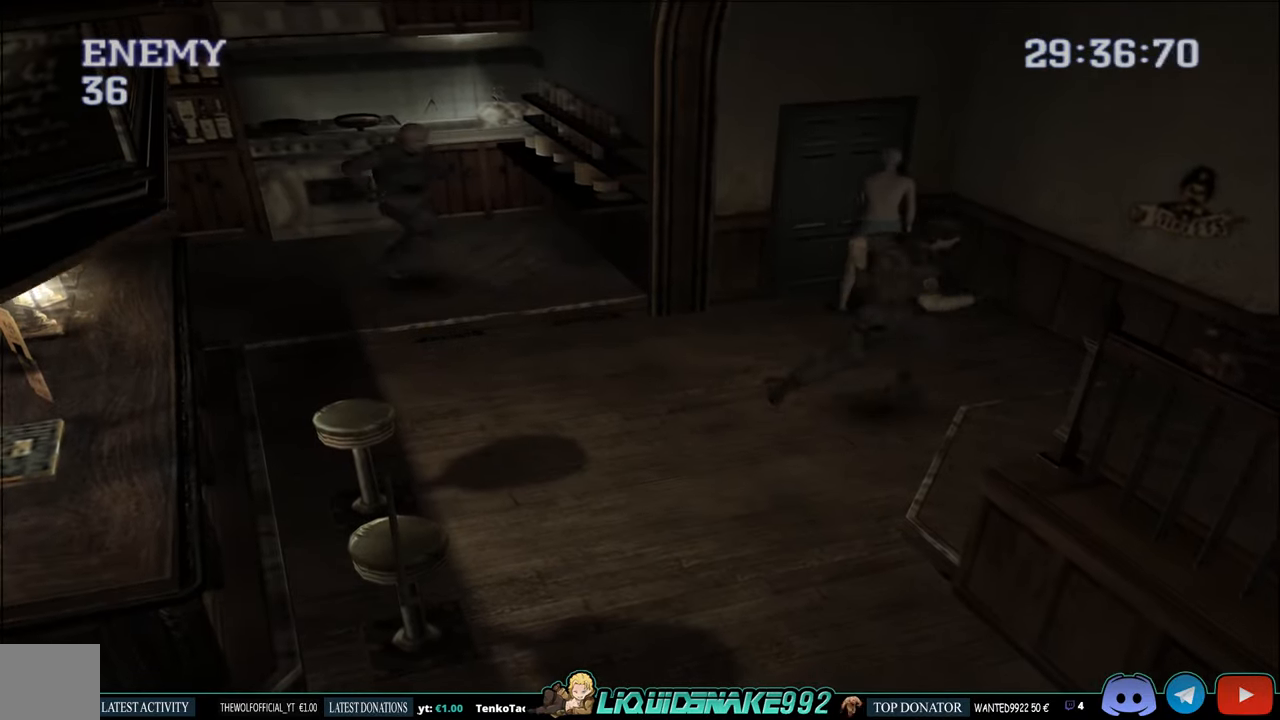
{"buttons": ["CIRCLE", "DPAD_UP", "DPAD_RIGHT"], "left_stick": "center", "right_stick": "center", "events": []}
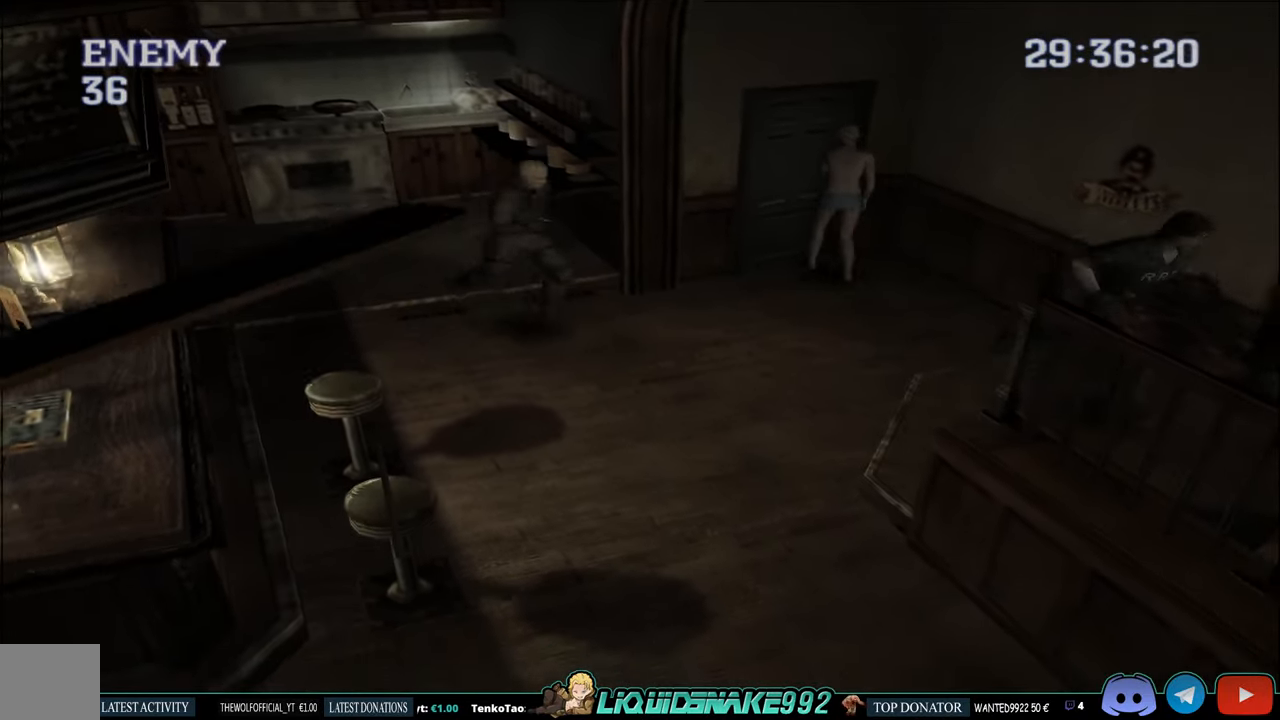
{"buttons": ["CIRCLE", "DPAD_RIGHT"], "left_stick": "center", "right_stick": "center", "events": [[150, "DPAD_RIGHT", "up"], [333, "DPAD_RIGHT", "down"], [416, "DPAD_UP", "up"]]}